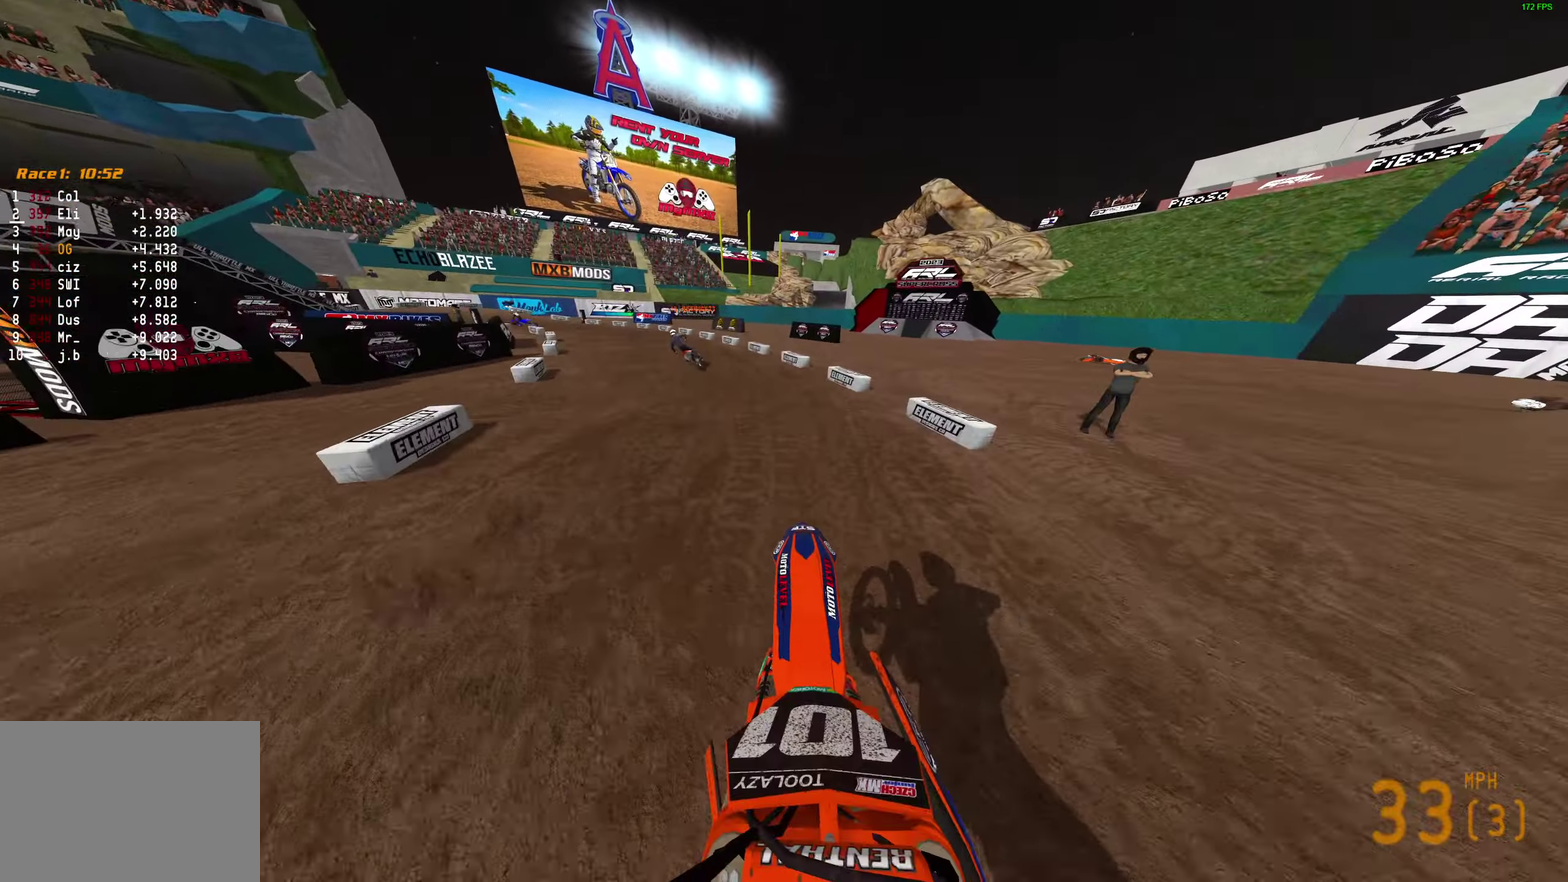
Gameplay with a controller (PlayStation layout); each line is a JSON object with the inputs held at the frame after it (dt_ms = milliseconds from this image to that frame). "button_events" lists button changes between this image and that frame as [ms after this image, input, new state], when the widget could be followed in between (sticks are given only as held states).
{"dt_ms": 900, "buttons": ["R2"], "left_stick": "center", "right_stick": "right", "button_events": [[100, "R2", "down"]]}
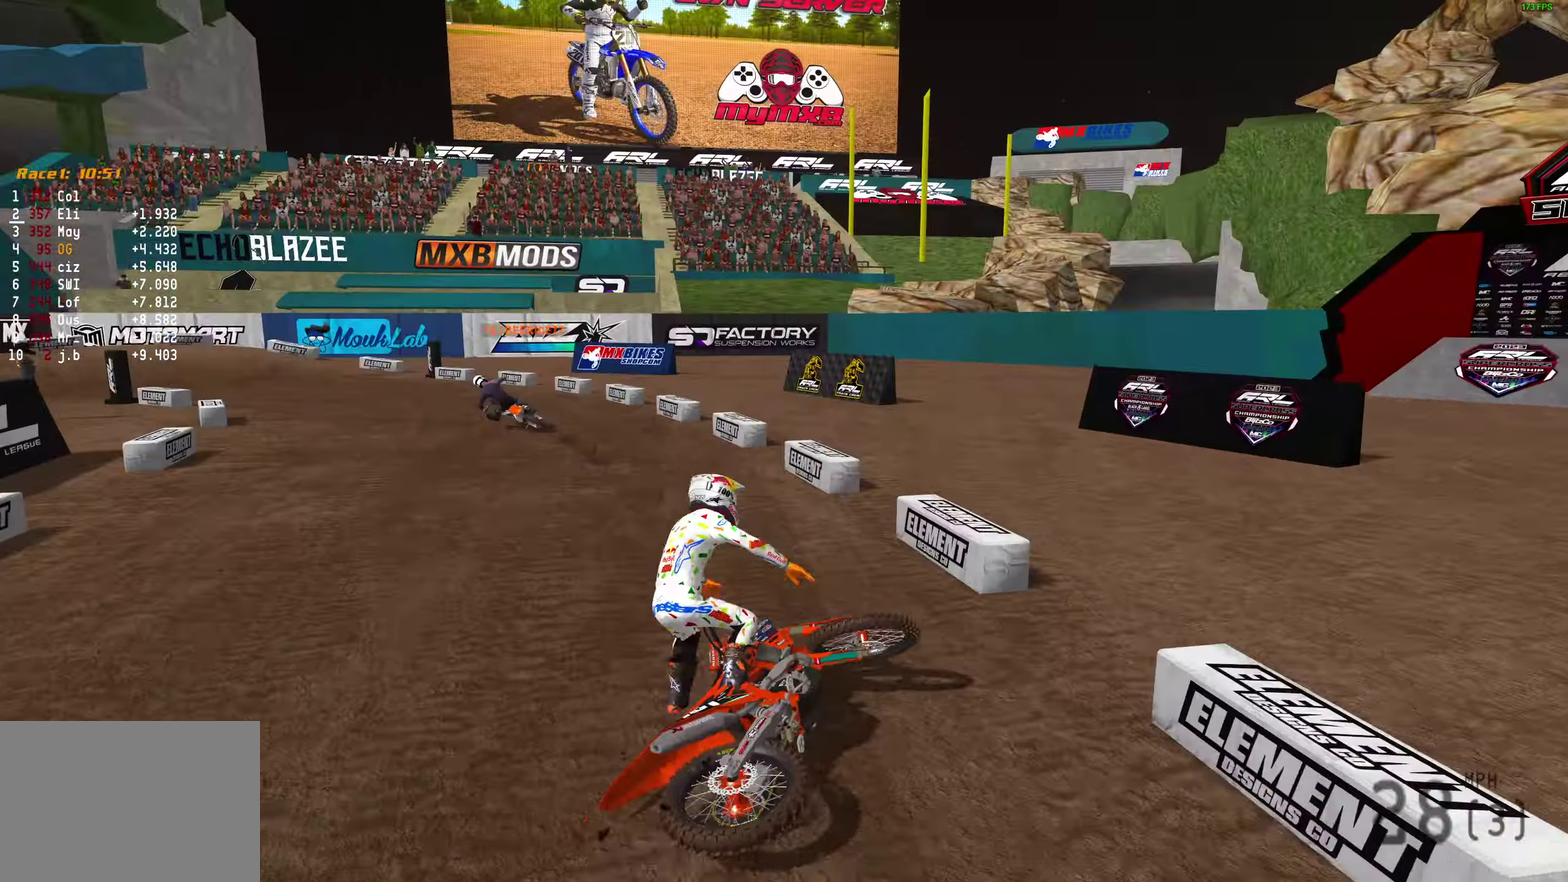
{"dt_ms": 300, "buttons": [], "left_stick": "center", "right_stick": "down", "button_events": [[50, "R2", "up"]]}
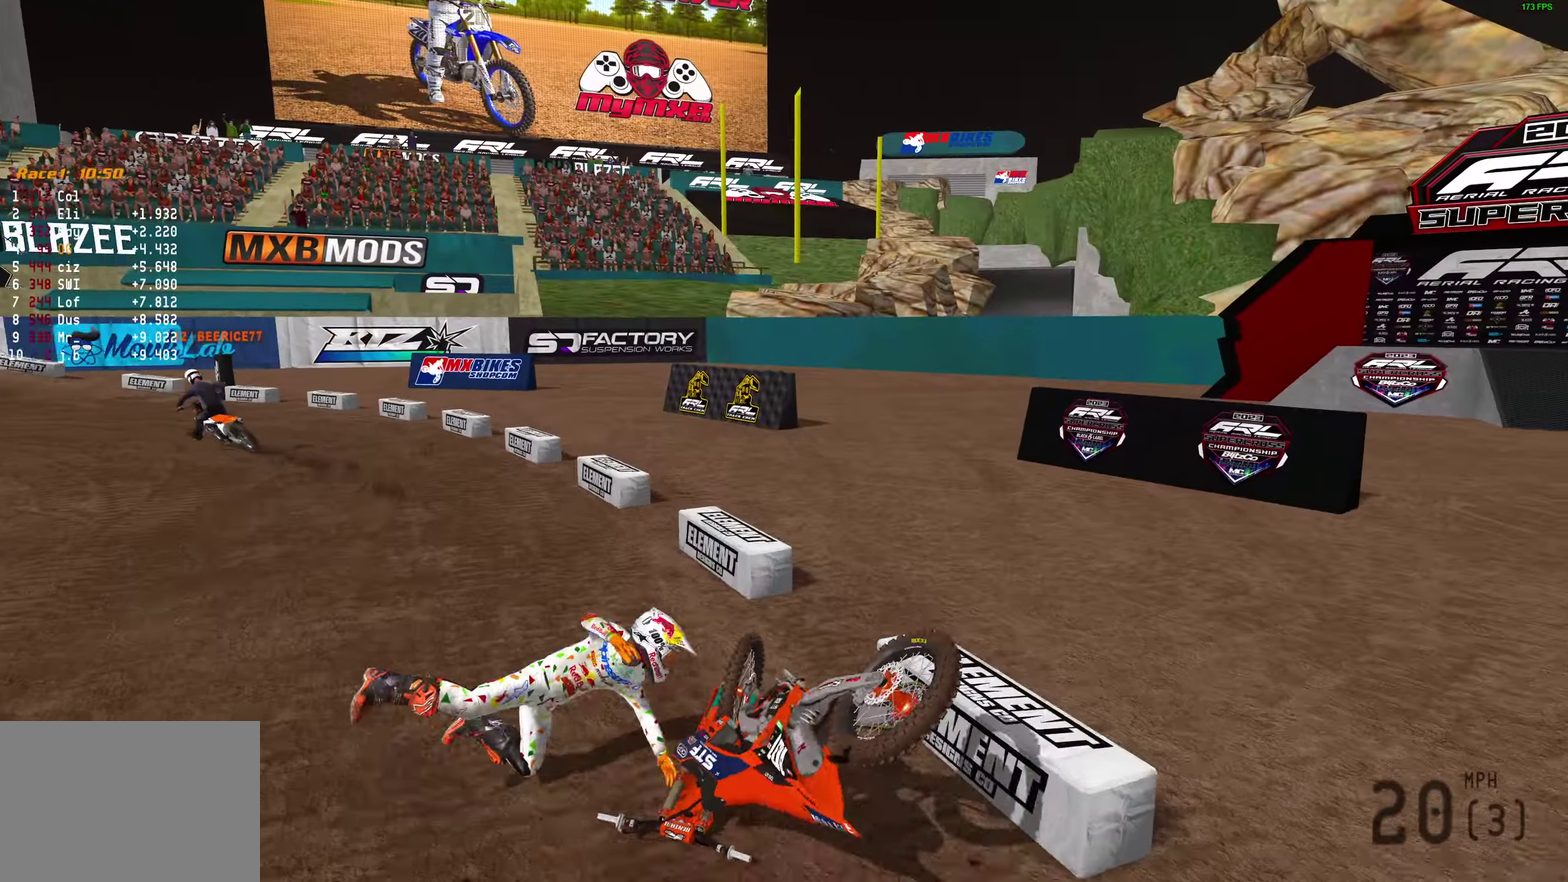
{"dt_ms": 500, "buttons": [], "left_stick": "center", "right_stick": "down", "button_events": []}
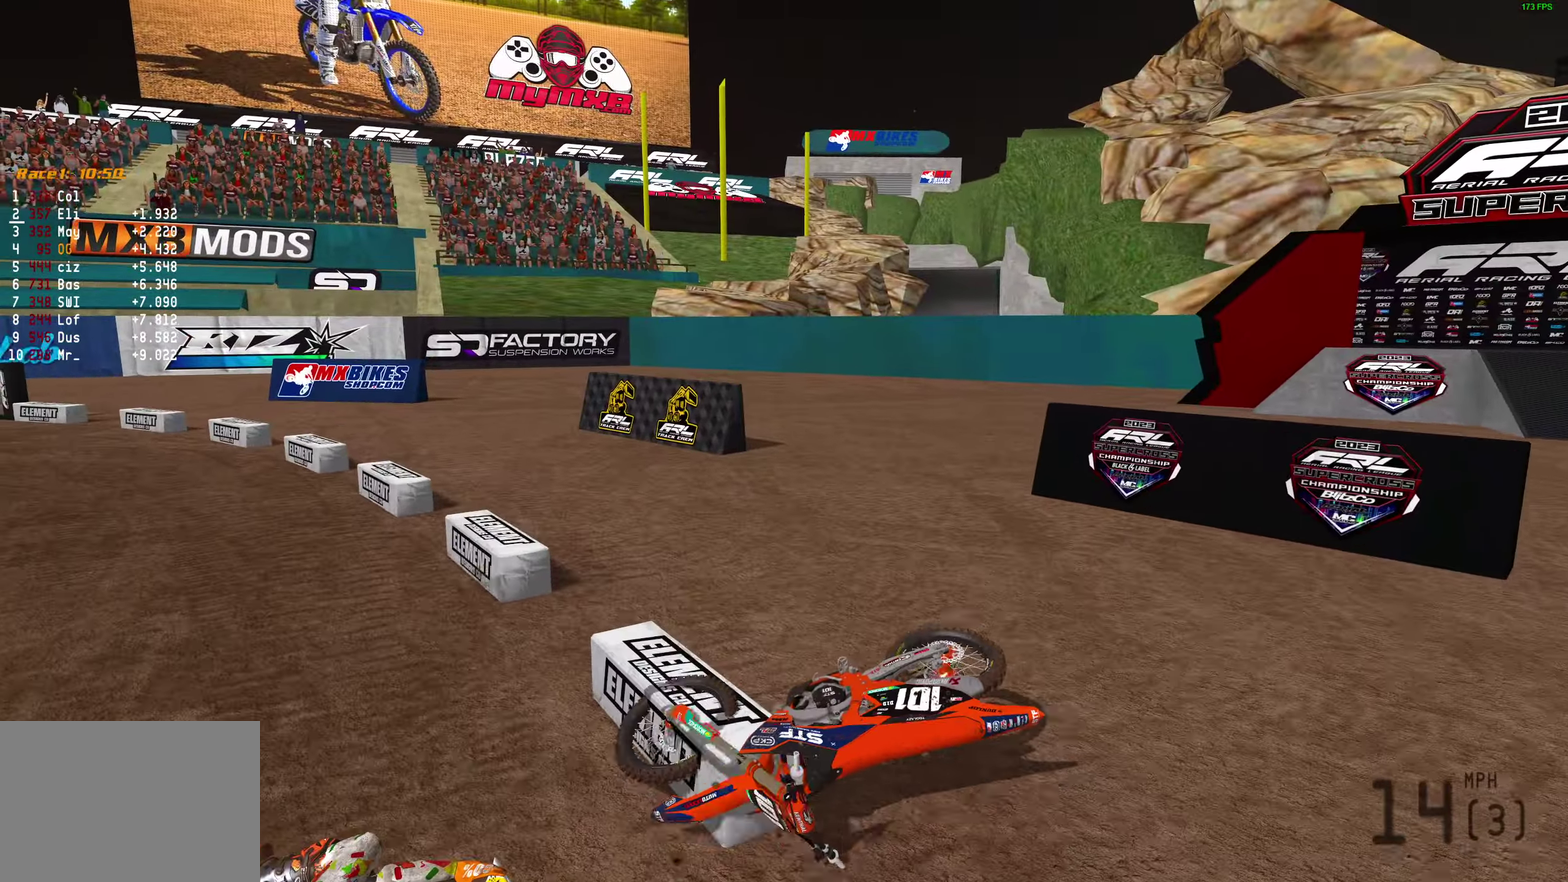
{"dt_ms": 500, "buttons": [], "left_stick": "center", "right_stick": "down", "button_events": []}
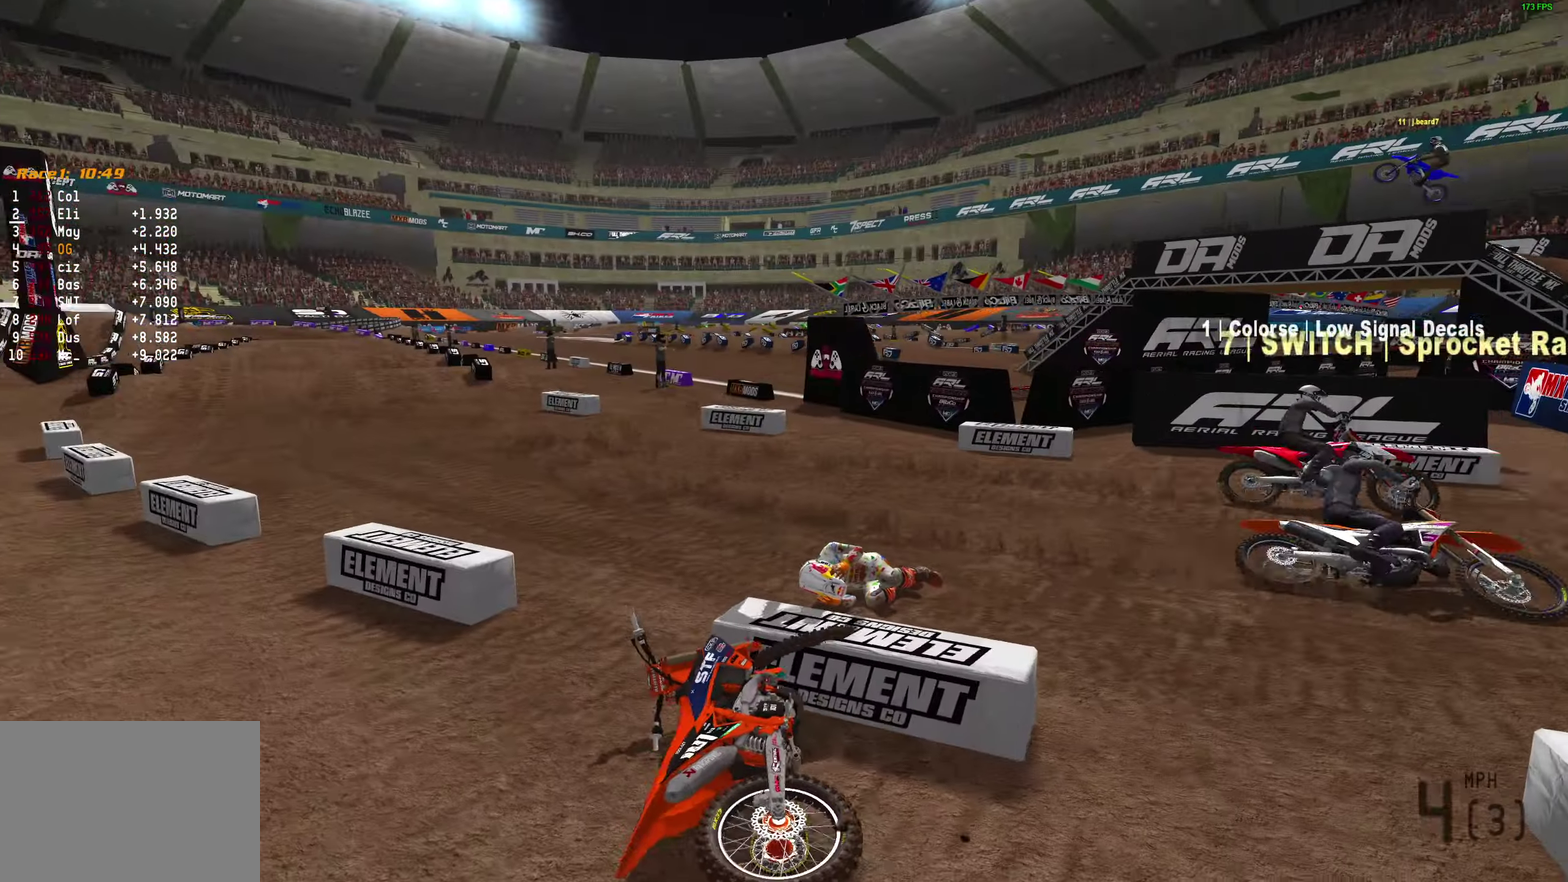
{"dt_ms": 500, "buttons": [], "left_stick": "right", "right_stick": "down", "button_events": [[133, "START", "down"], [283, "START", "up"]]}
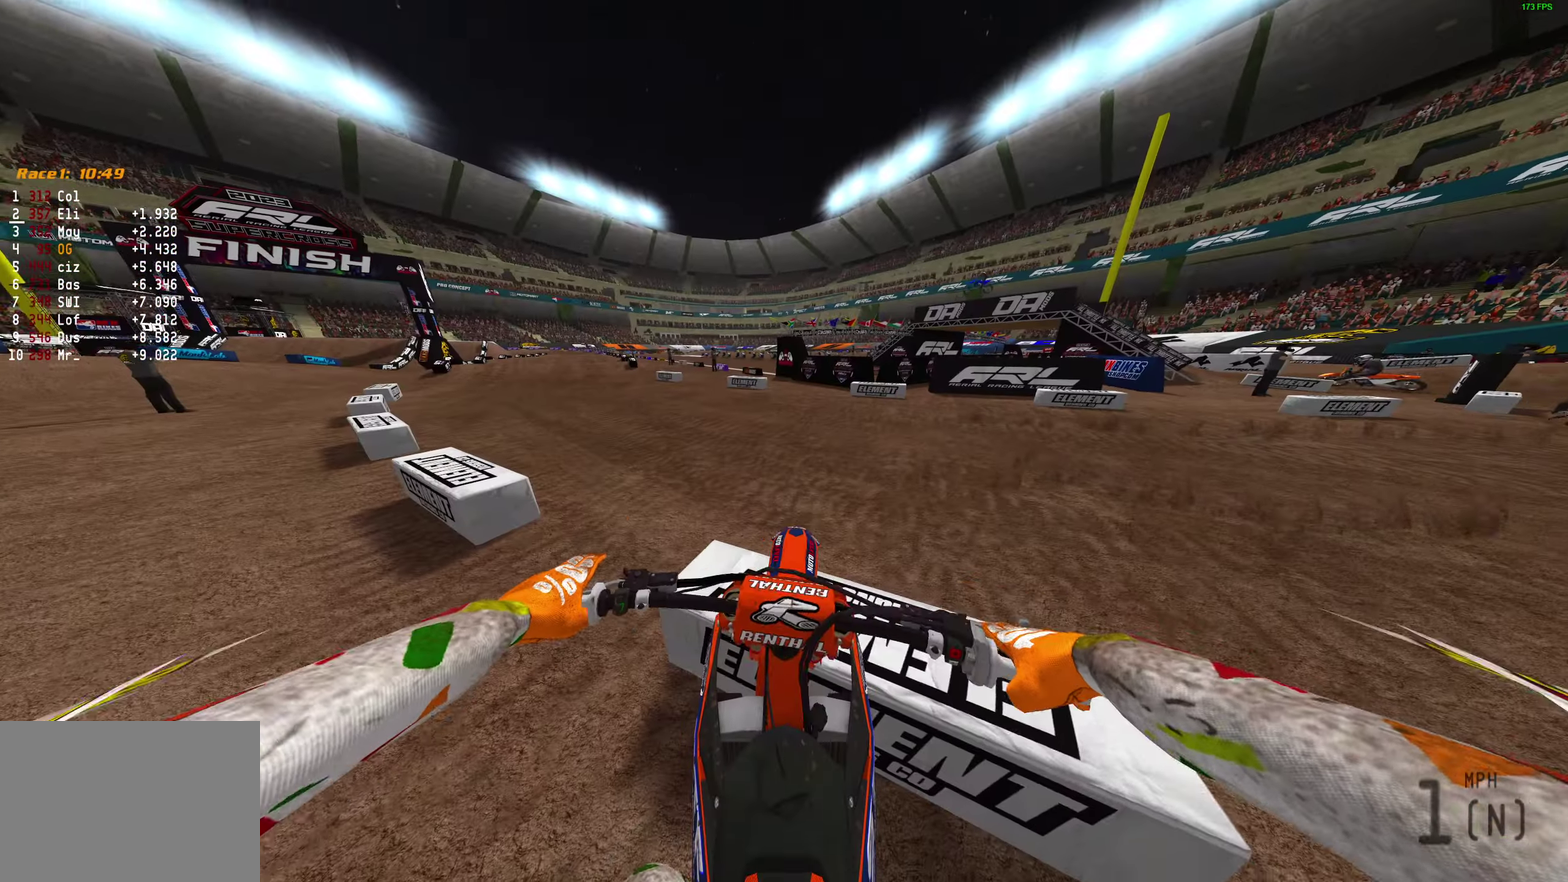
{"dt_ms": 400, "buttons": ["R2"], "left_stick": "right", "right_stick": "up-left", "button_events": [[200, "R2", "down"], [283, "R2", "up"], [367, "R2", "down"]]}
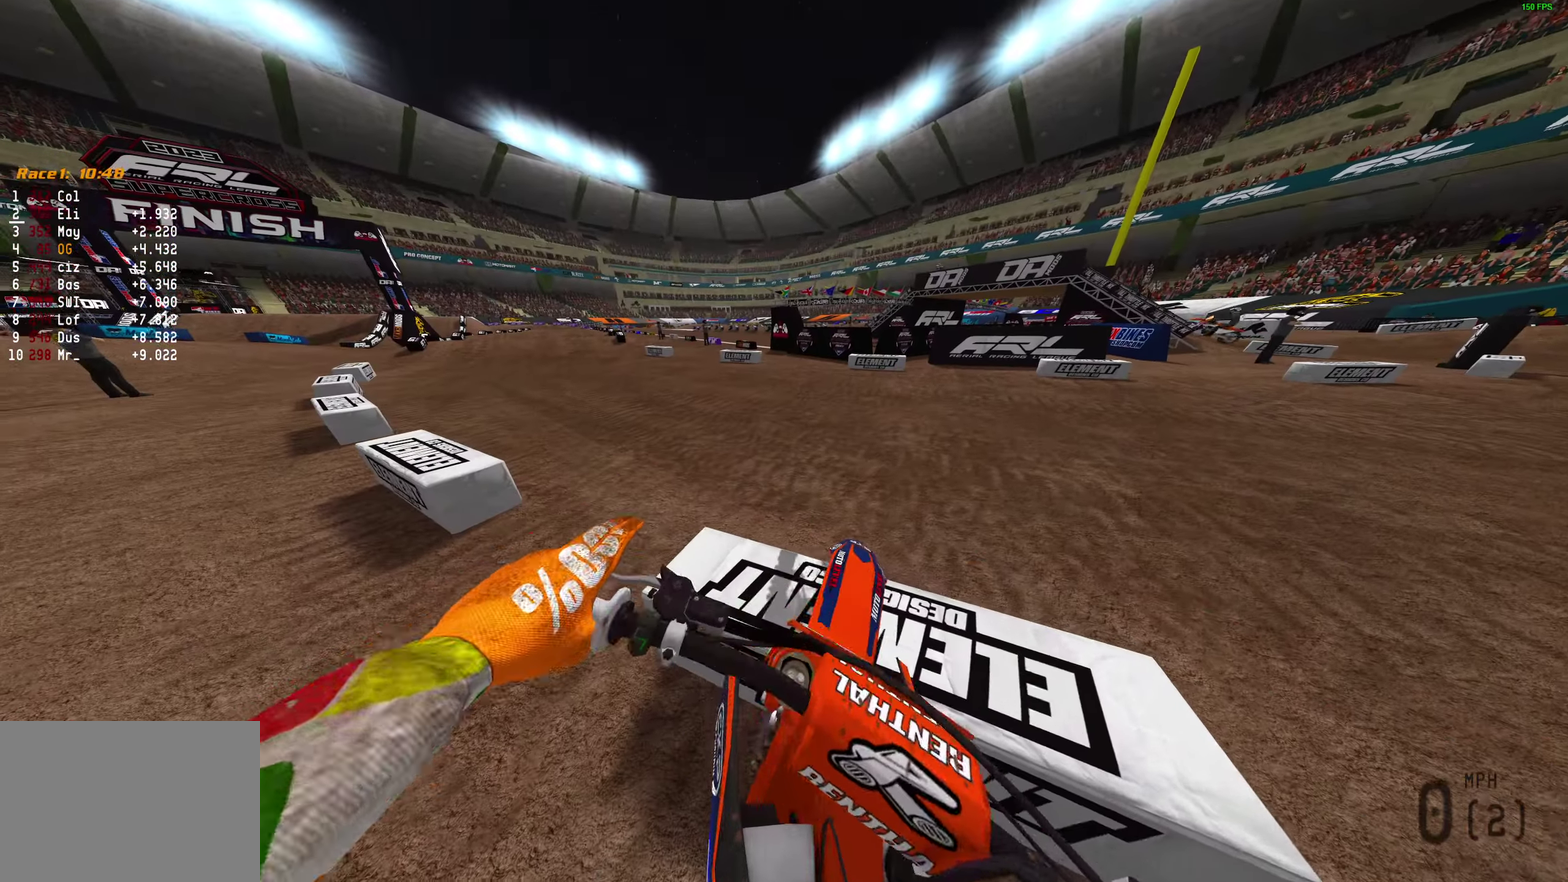
{"dt_ms": 800, "buttons": ["R2"], "left_stick": "right", "right_stick": "left", "button_events": [[100, "R2", "up"], [550, "R2", "down"], [717, "R2", "up"], [767, "R2", "down"]]}
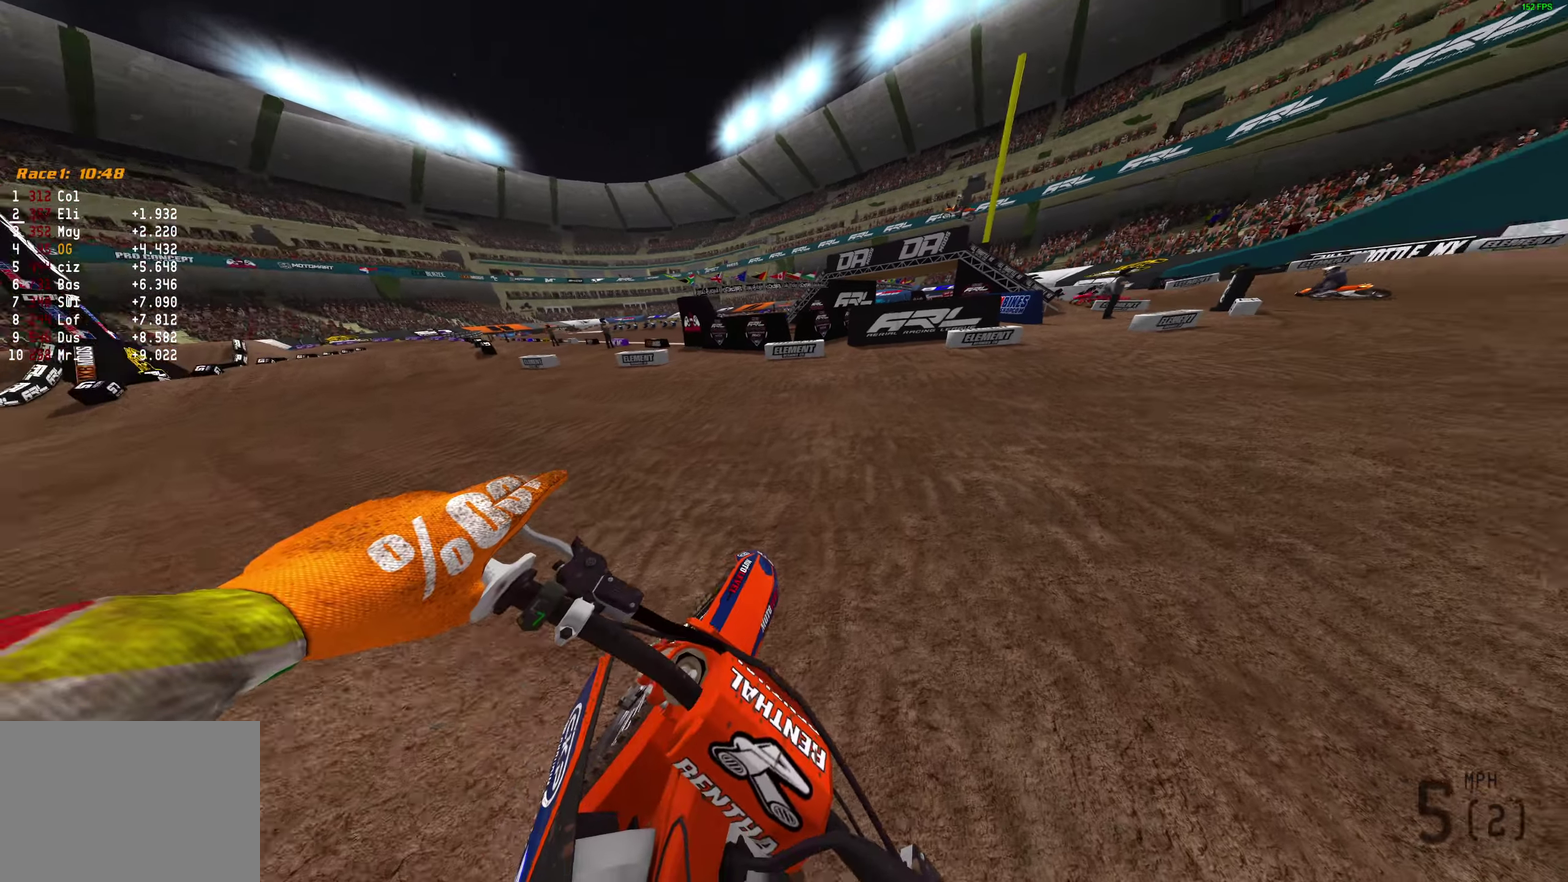
{"dt_ms": 300, "buttons": ["R2"], "left_stick": "right", "right_stick": "left", "button_events": []}
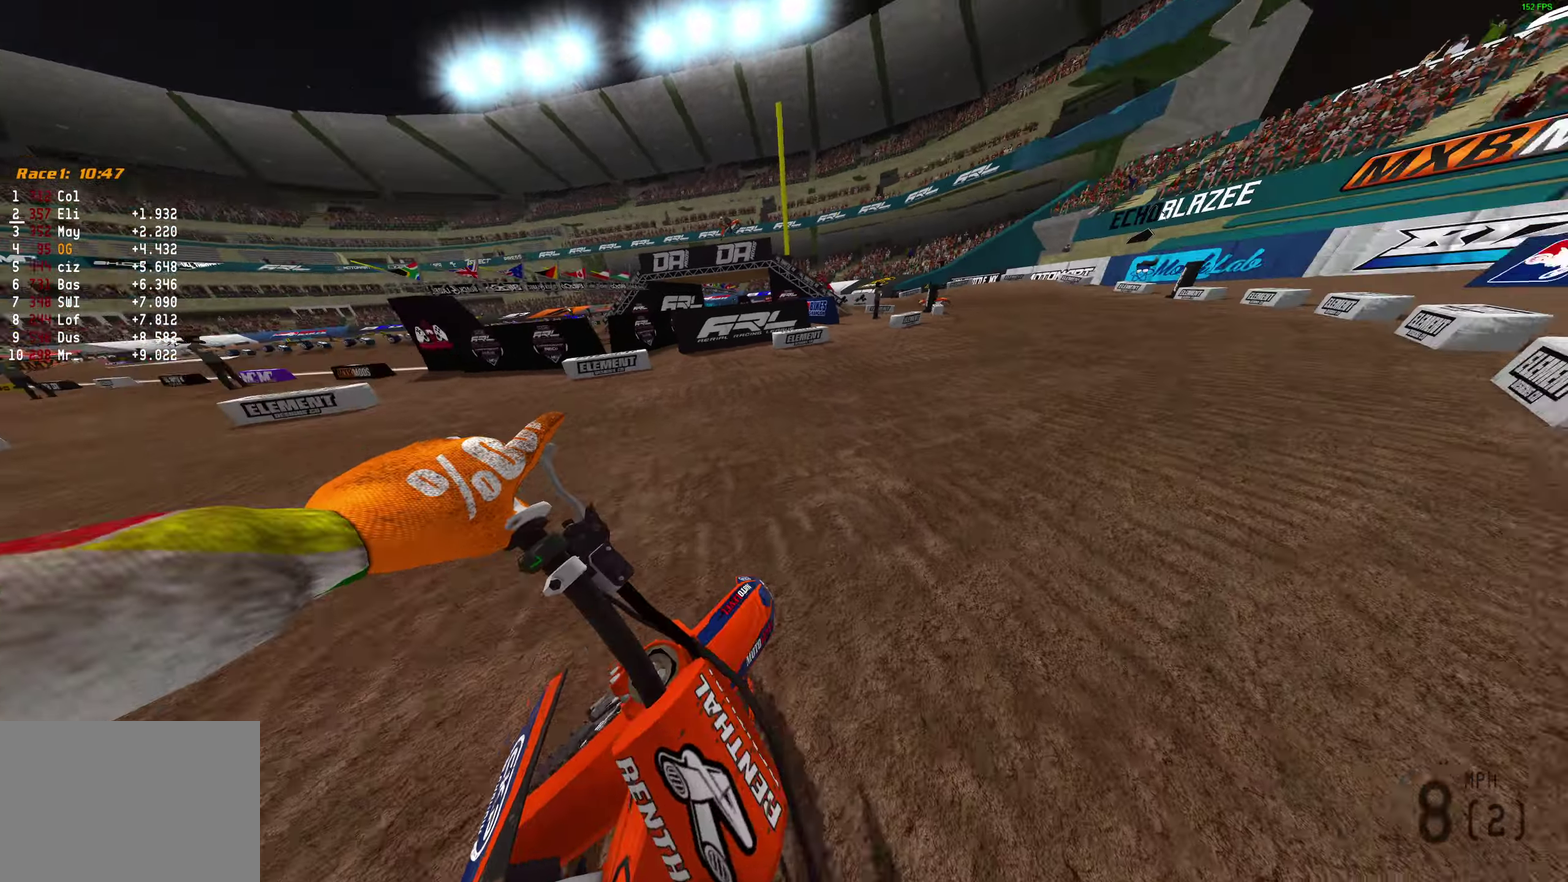
{"dt_ms": 500, "buttons": ["R2"], "left_stick": "center", "right_stick": "right", "button_events": [[417, "DPAD_LEFT", "down"], [483, "DPAD_LEFT", "up"]]}